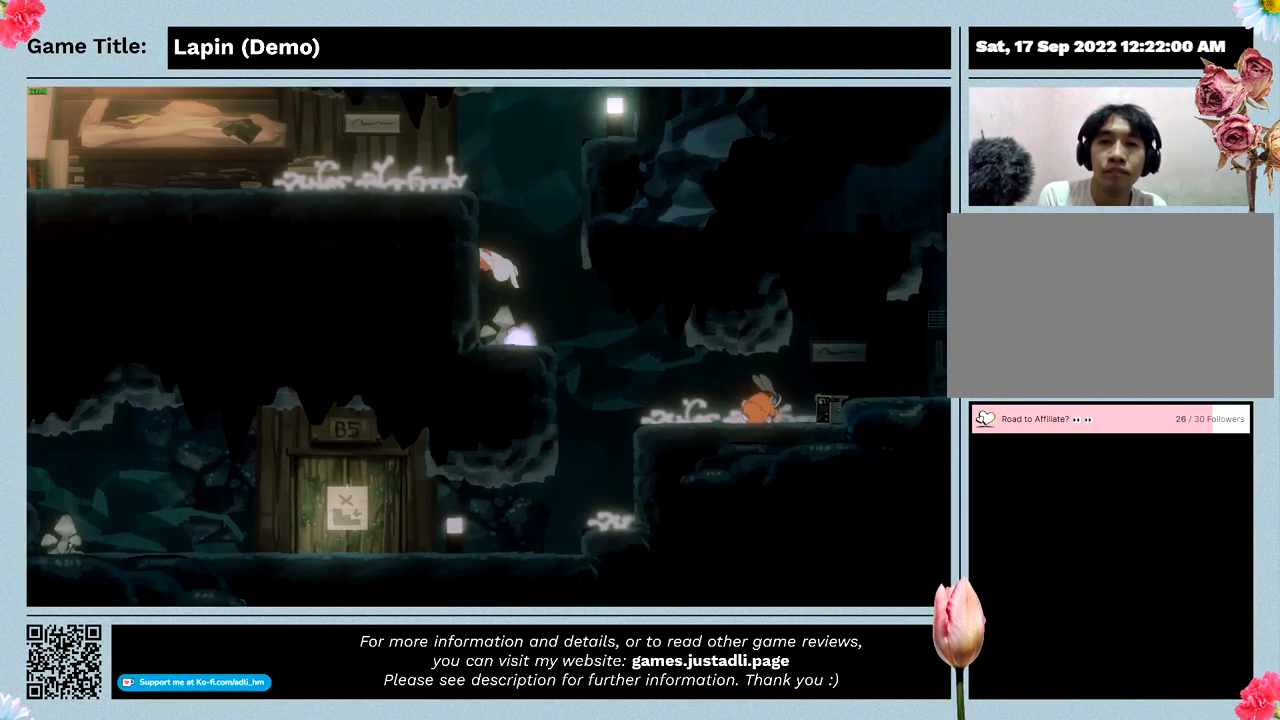
Gameplay with keyboard and mouse; each line is a JSON object with the keys and mouse buttons held at the frame after it. "events" lists presses ("down") and releases ("up") of "0", "1", "2", "3", "4", "5", "6", "7", "8", "9", "a", "alt", "b", "c", "caps_lock", "ctrl", "d", "down", "e", "escape", "f", "f1", "f2", "f3", "f4", "f5", "f6", "f7", "f8", "g", "h", "i", "j", "k", "l", "left", "m", "n", "o", "p", "q", "r", "return", "right", "s", "shift", "space", "t", "tab", "tilde", "u", "up", "v", "w", "x", "y", "z", "mouse_left", "mouse_wheel" and "mouse_right" between this image and that frame as [ms after this image, input, new state], when the widget could be followed in between. "mouse_left", "mouse_wheel", "mouse_right" = the "left", "wheel", "right" buttons of the "mouse" list. No other keys are recorded. "wheel" means that the mouse wheel is clicked or scrolled. Mouse movement is not recorded.
{"keys": ["left", "z"], "mouse": [], "events": []}
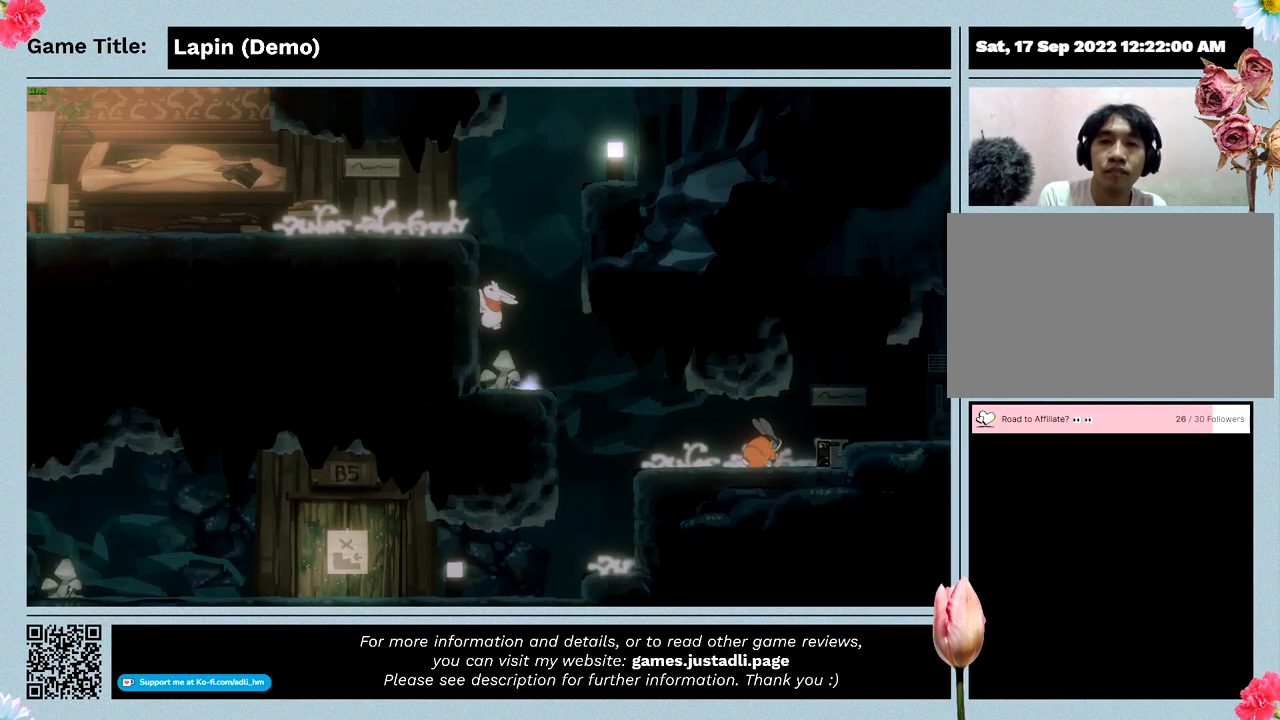
{"keys": ["left", "z"], "mouse": [], "events": []}
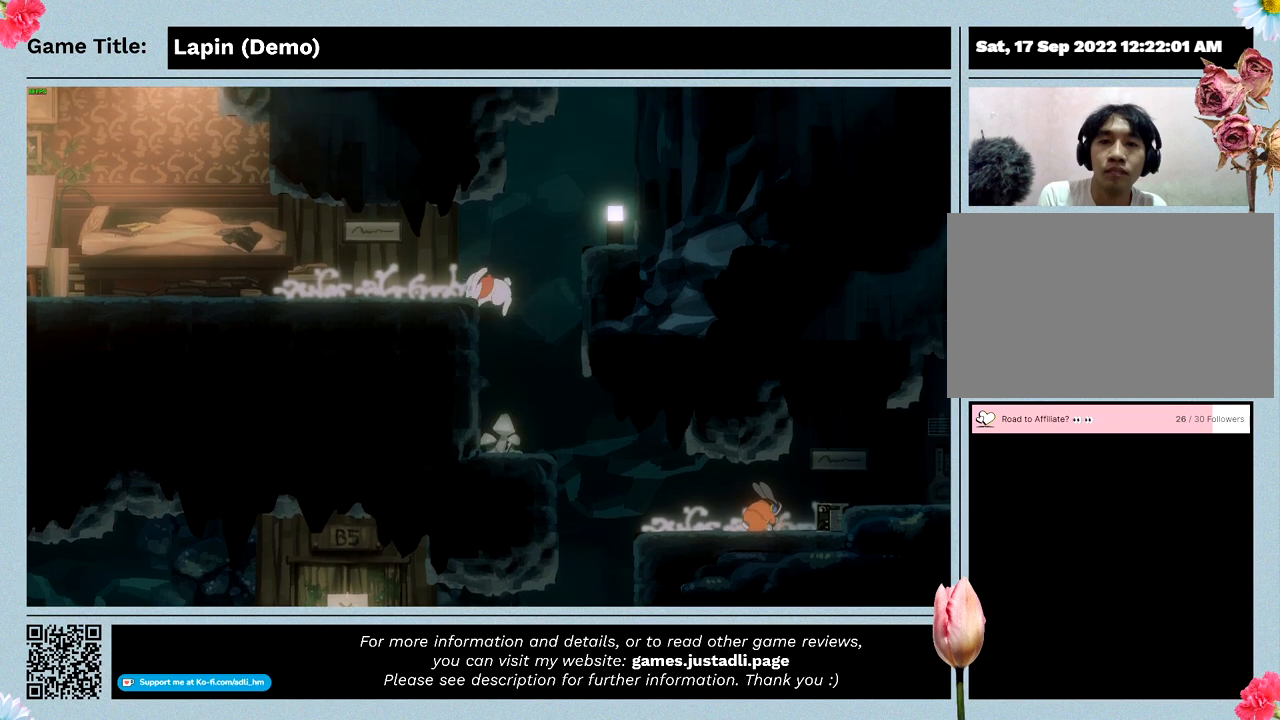
{"keys": ["left", "z"], "mouse": [], "events": [[233, "z", "up"], [267, "left", "up"], [467, "left", "down"], [467, "z", "down"]]}
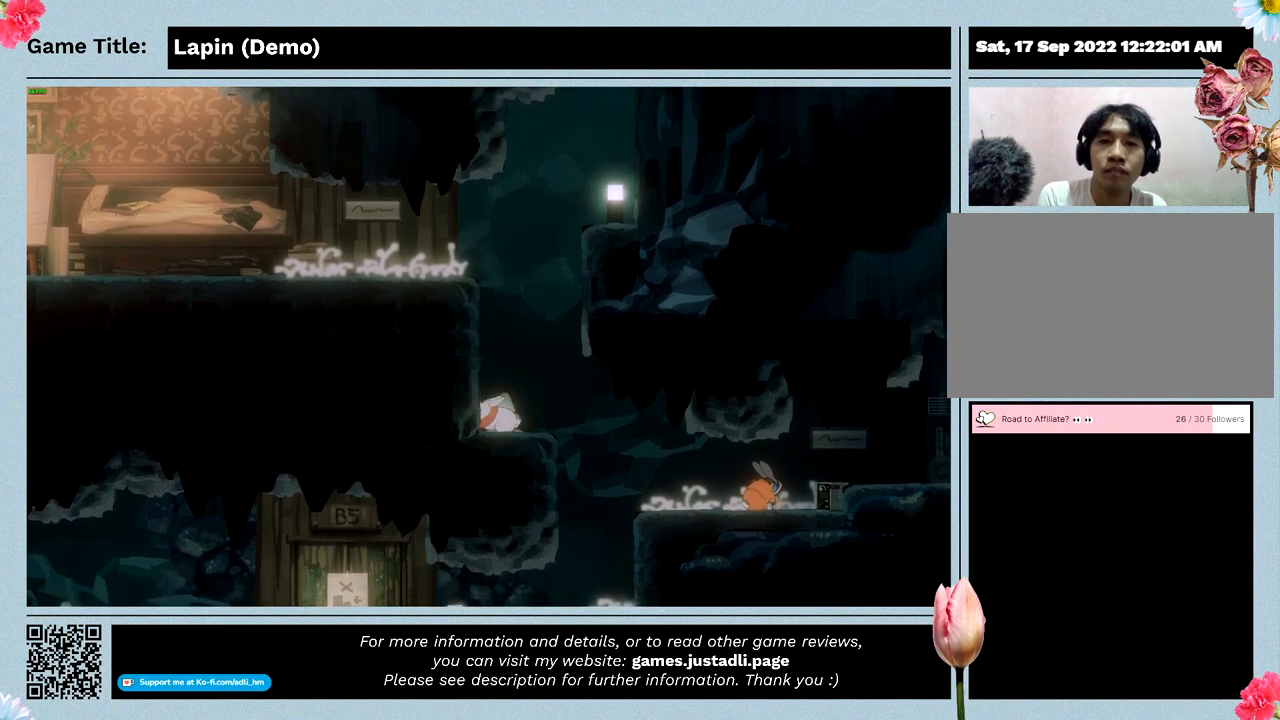
{"keys": ["left", "z"], "mouse": [], "events": []}
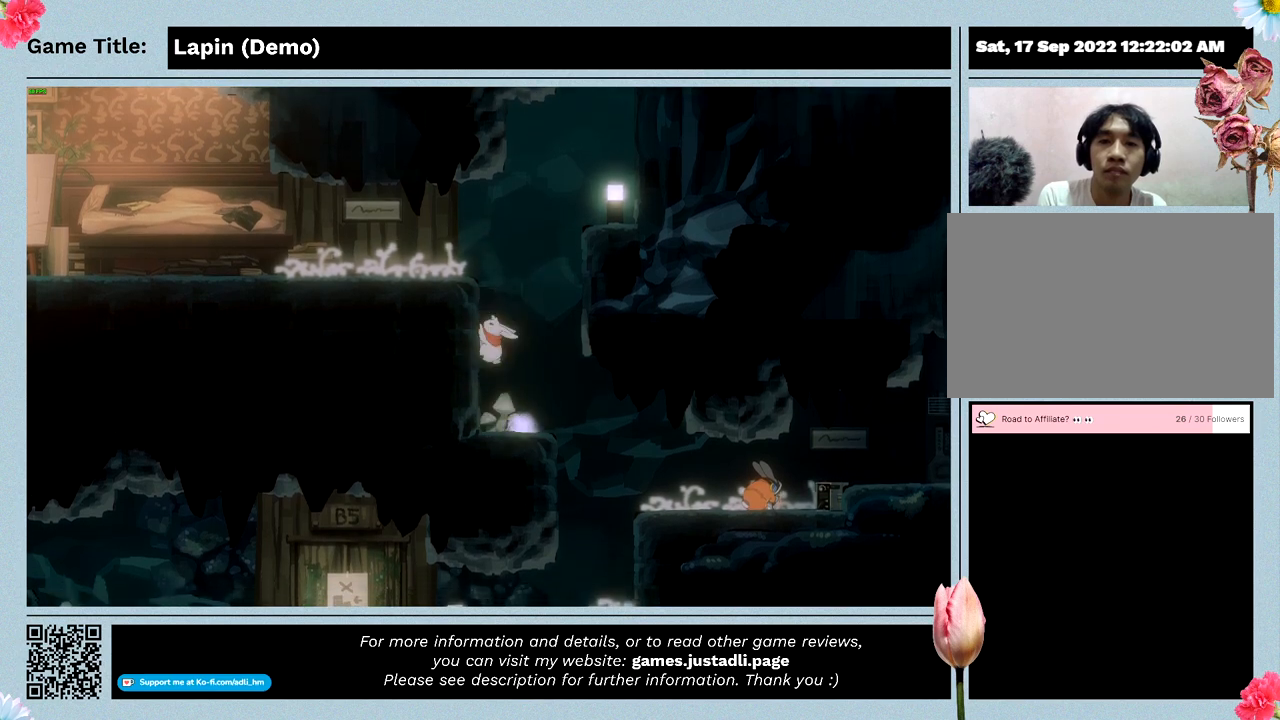
{"keys": ["left", "z"], "mouse": [], "events": []}
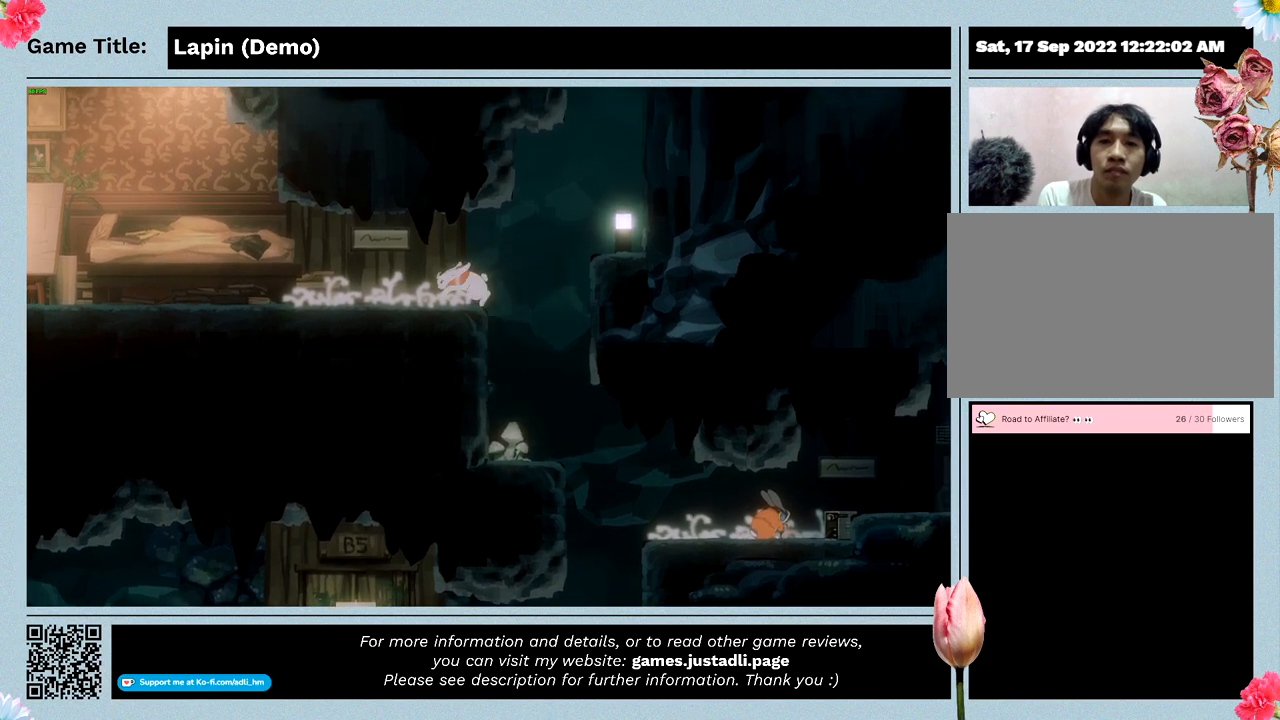
{"keys": ["left"], "mouse": [], "events": [[300, "z", "up"]]}
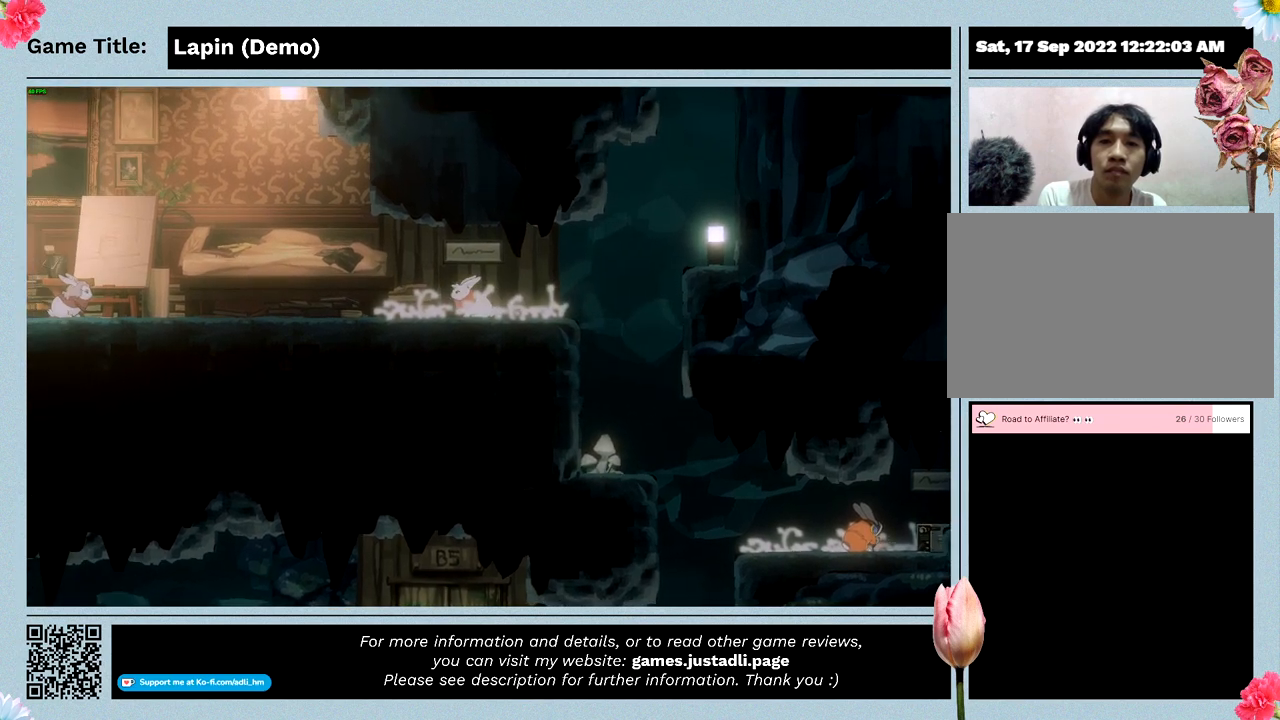
{"keys": ["right", "z"], "mouse": [], "events": [[67, "left", "up"], [133, "right", "down"], [333, "z", "down"]]}
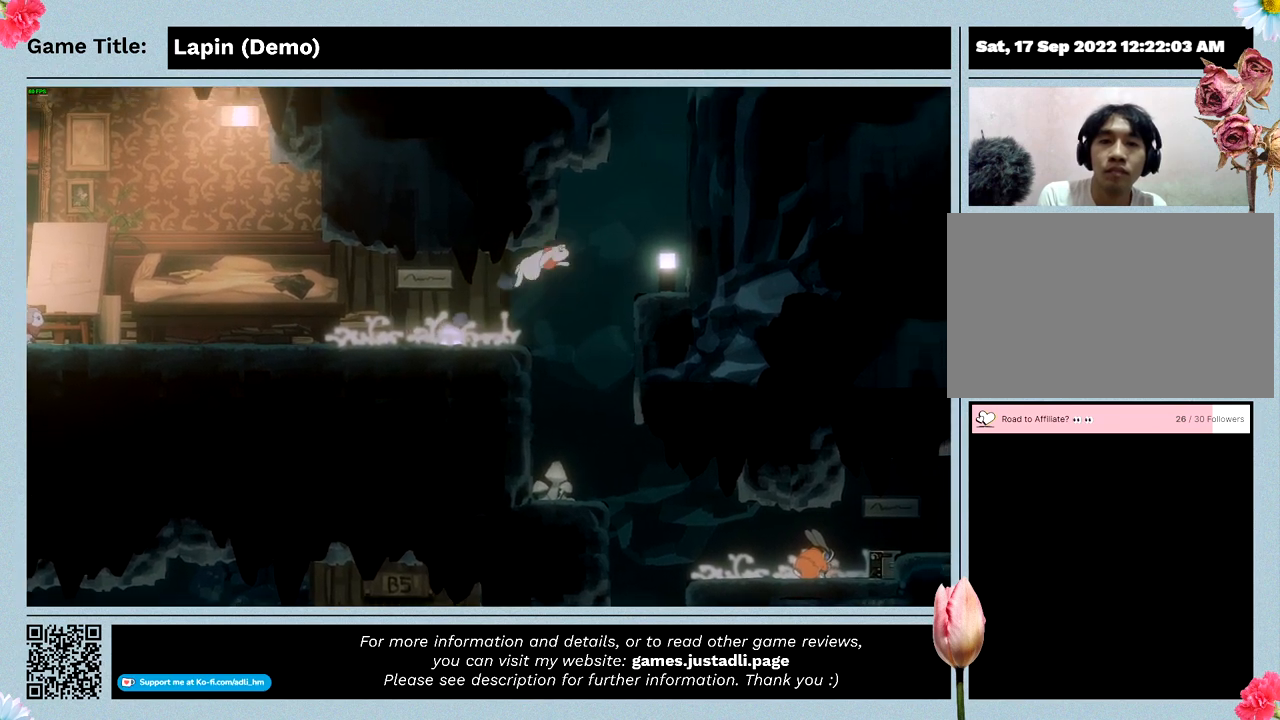
{"keys": ["right", "z"], "mouse": [], "events": []}
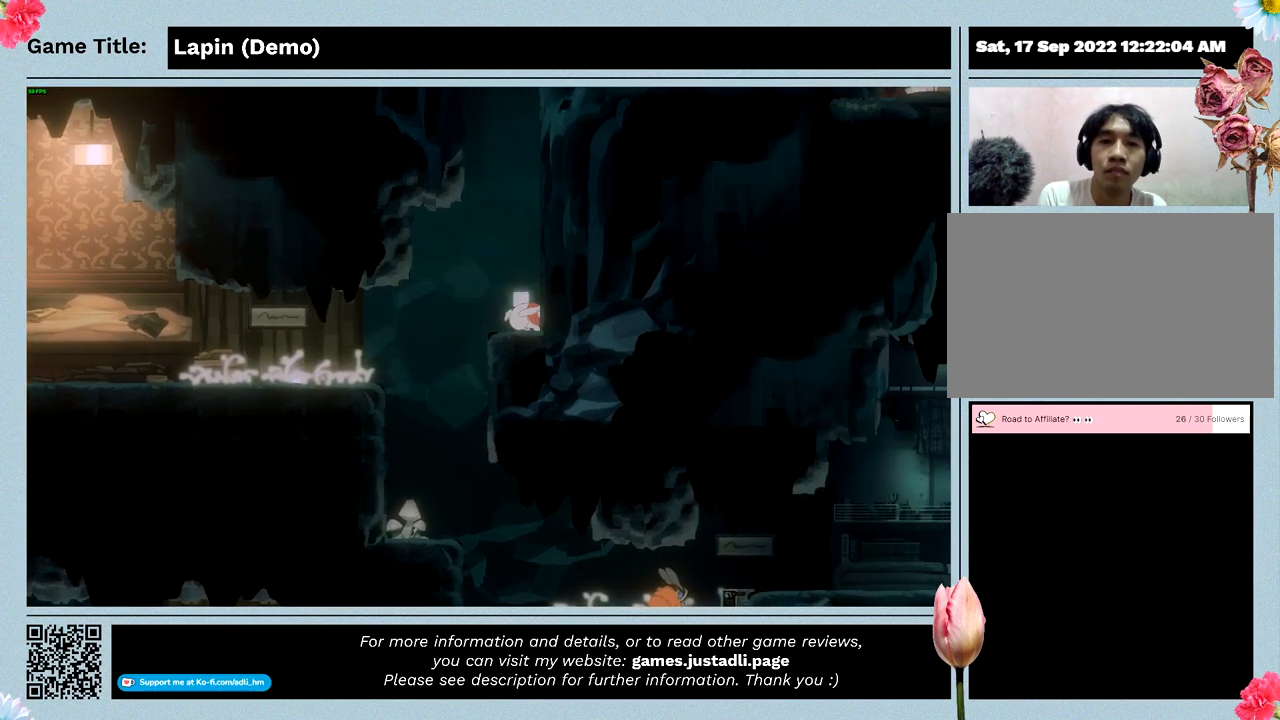
{"keys": [], "mouse": [], "events": [[167, "z", "up"], [233, "right", "up"]]}
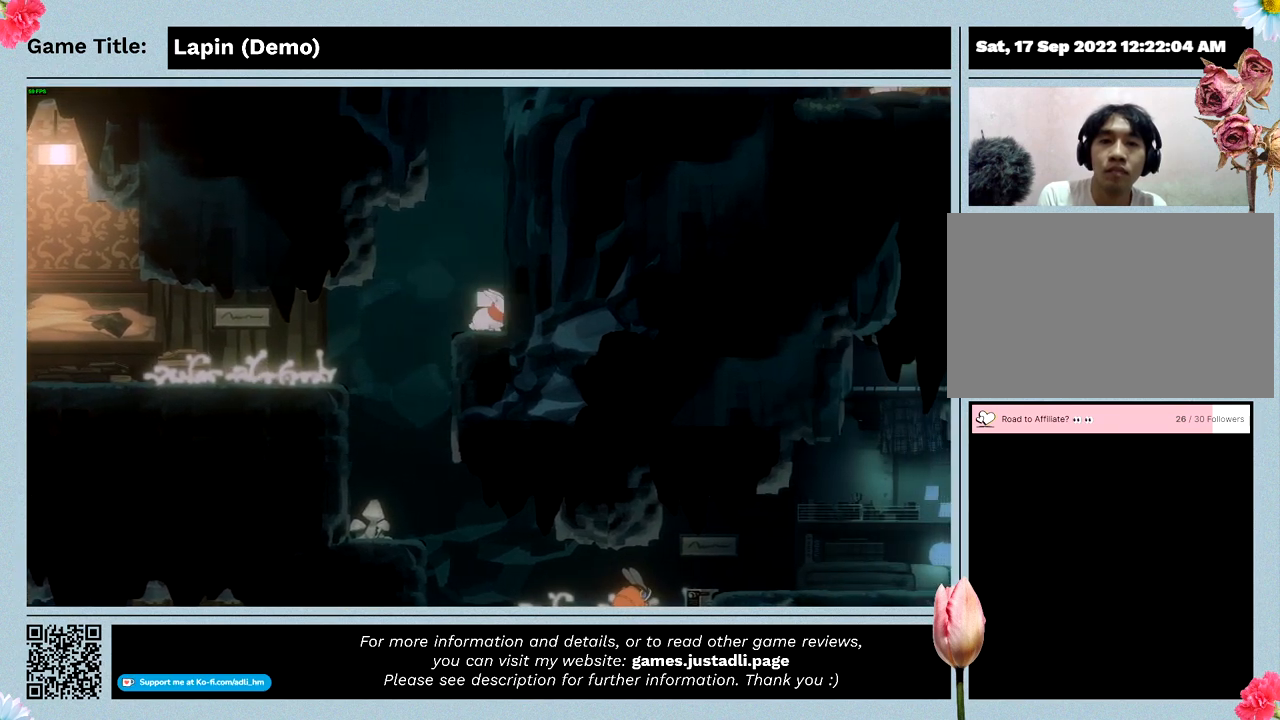
{"keys": ["left", "z"], "mouse": [], "events": [[67, "left", "down"], [100, "z", "down"]]}
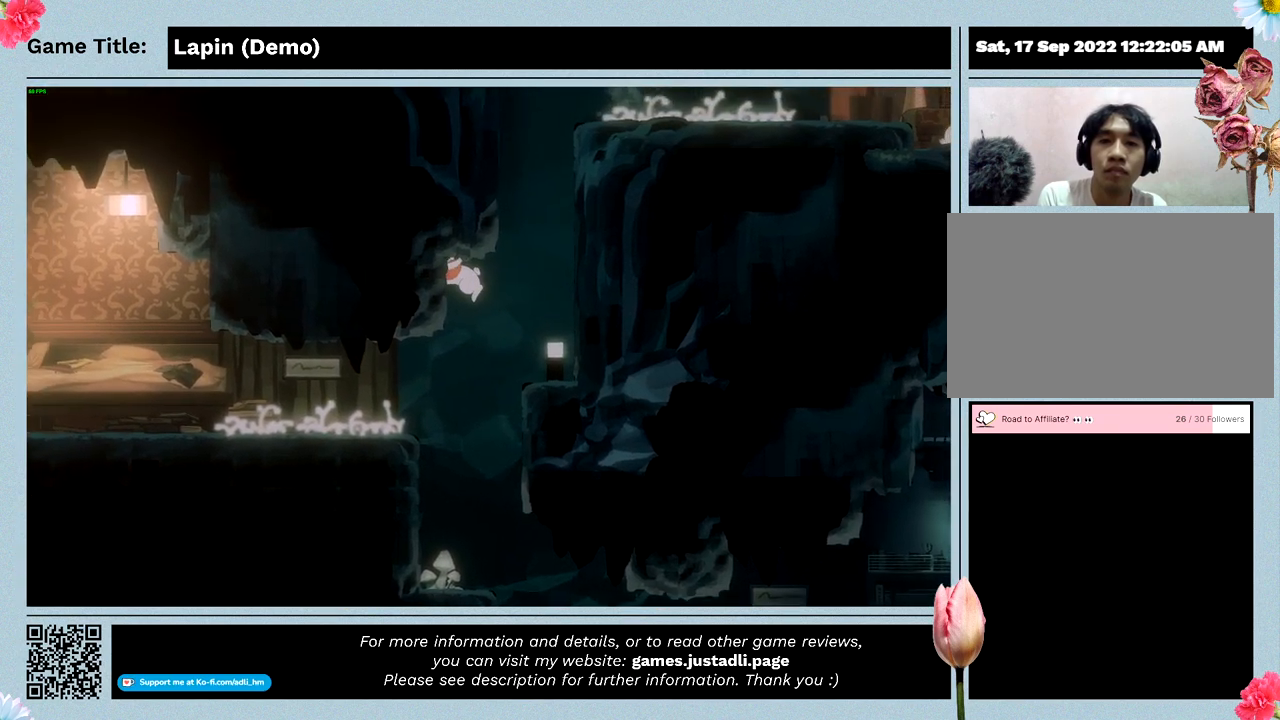
{"keys": ["right", "z"], "mouse": [], "events": [[233, "z", "up"], [367, "left", "up"], [467, "right", "down"], [500, "z", "down"]]}
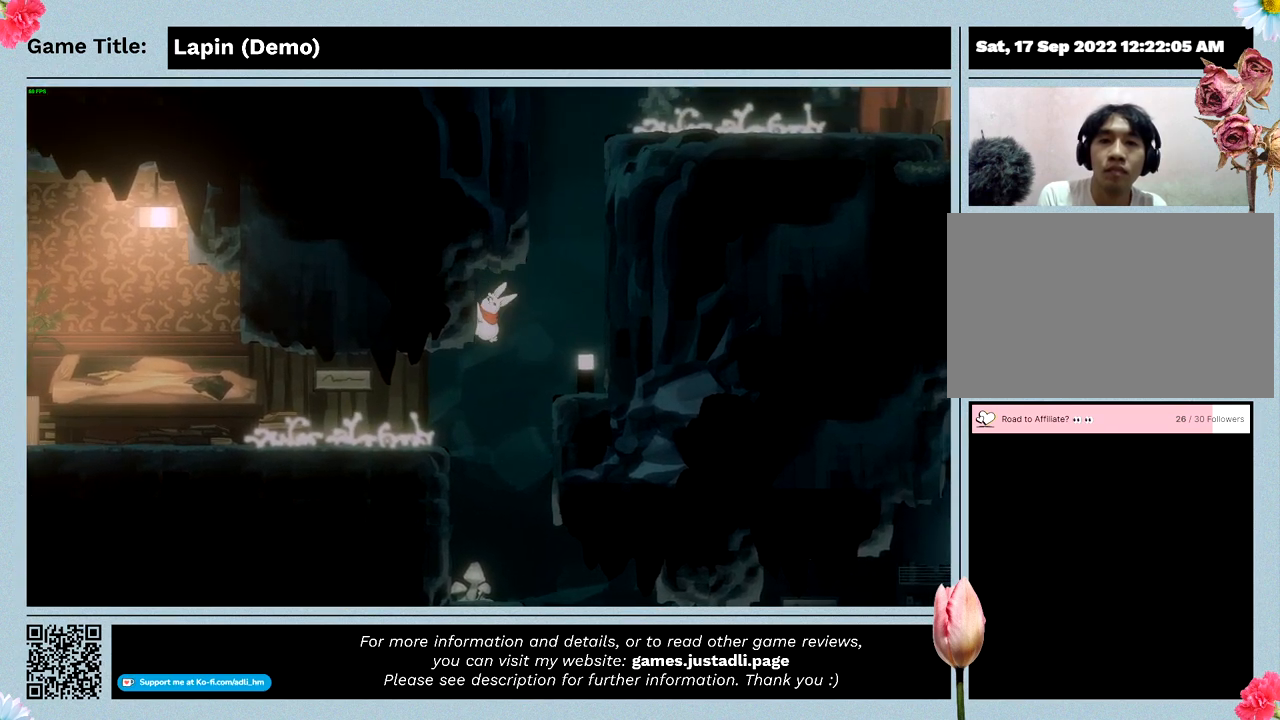
{"keys": ["right"], "mouse": [], "events": [[500, "z", "up"]]}
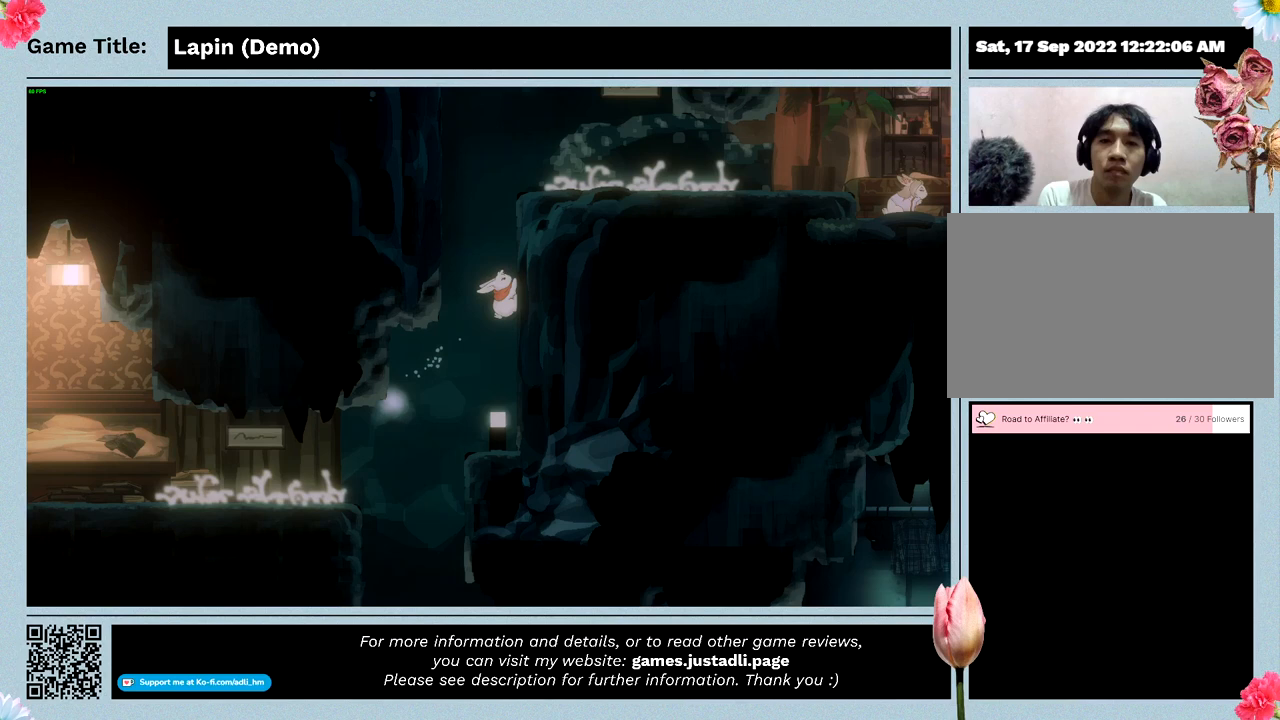
{"keys": ["right", "z"], "mouse": [], "events": [[233, "z", "down"]]}
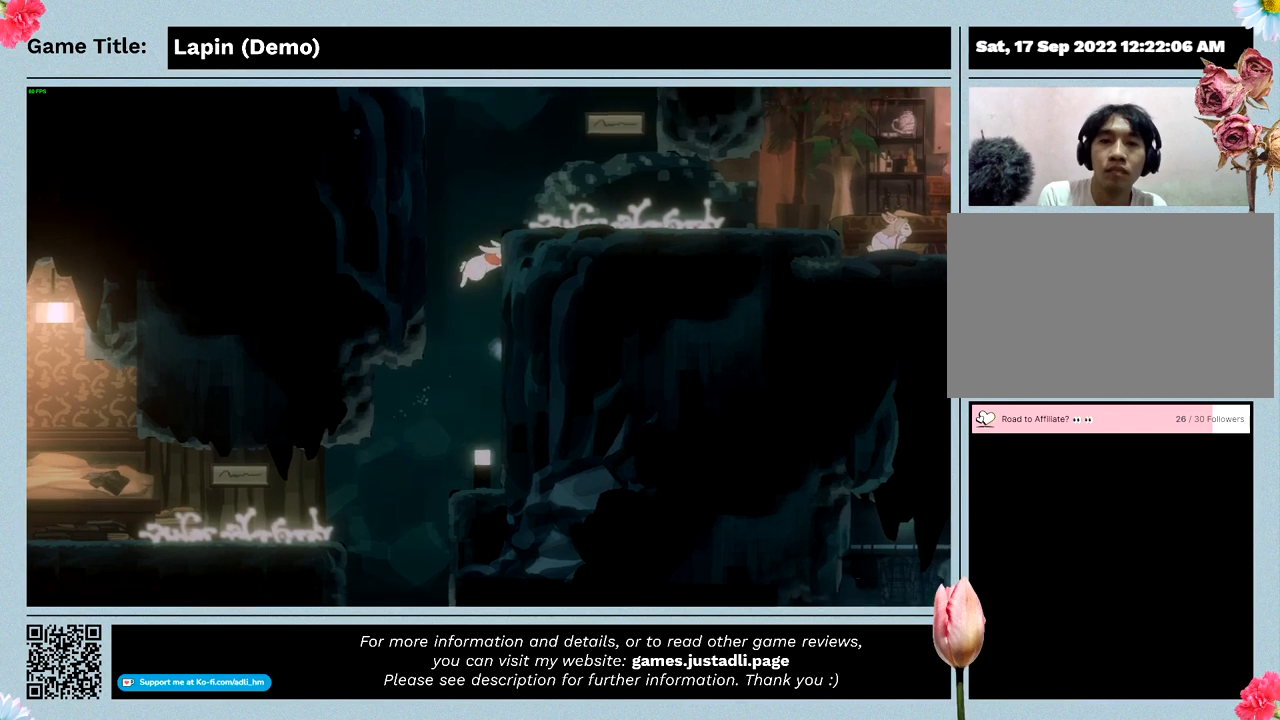
{"keys": [], "mouse": [], "events": [[267, "z", "up"], [333, "right", "up"]]}
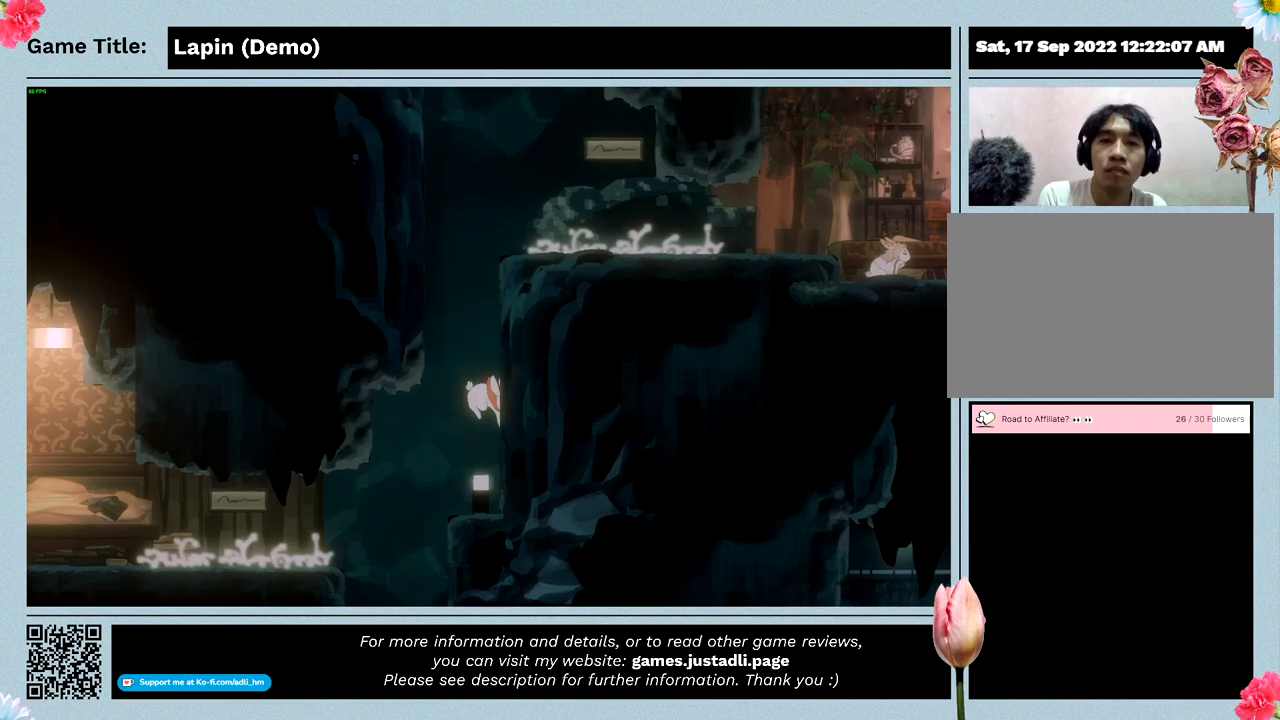
{"keys": [], "mouse": [], "events": []}
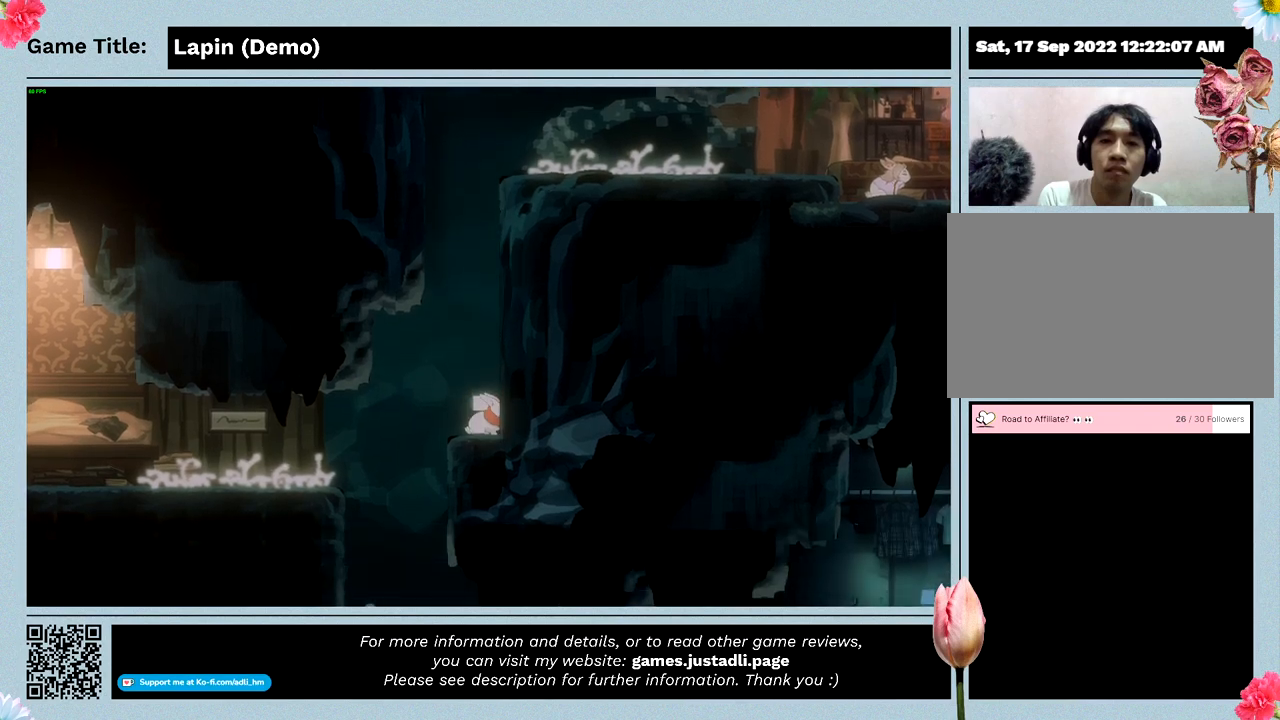
{"keys": ["left", "z"], "mouse": [], "events": [[33, "left", "down"], [67, "z", "down"]]}
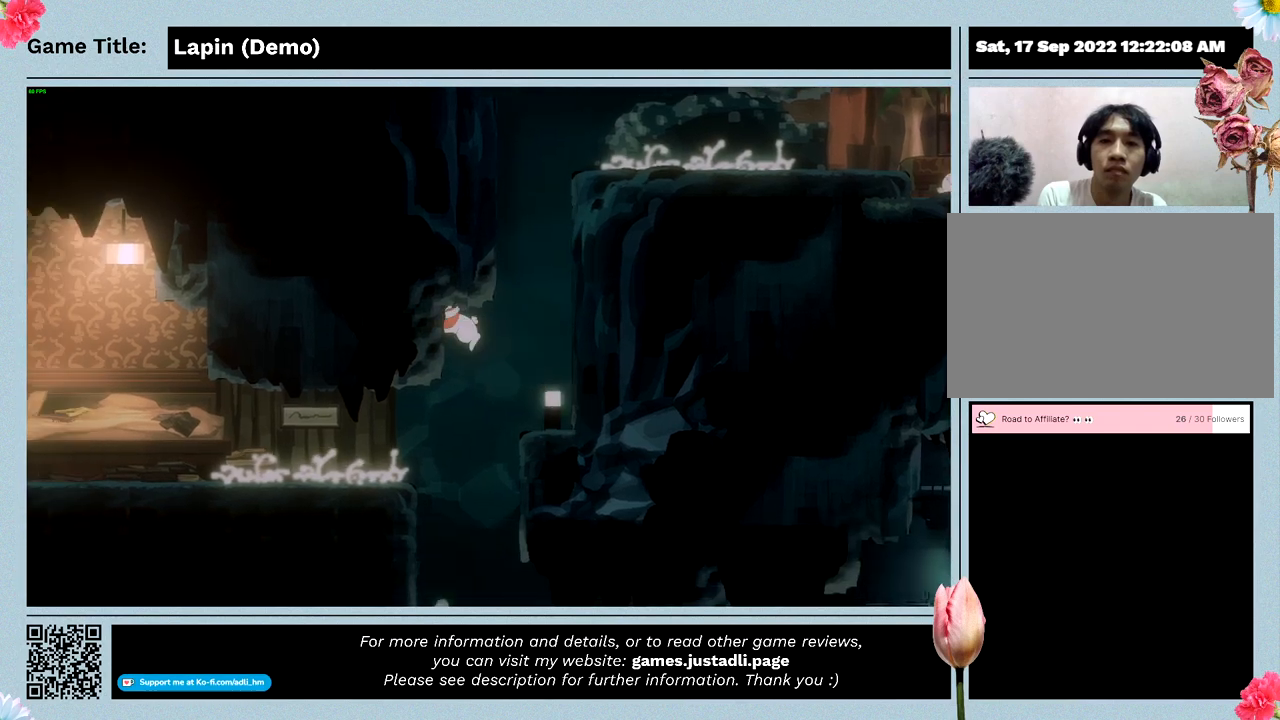
{"keys": ["left"], "mouse": [], "events": [[67, "z", "up"]]}
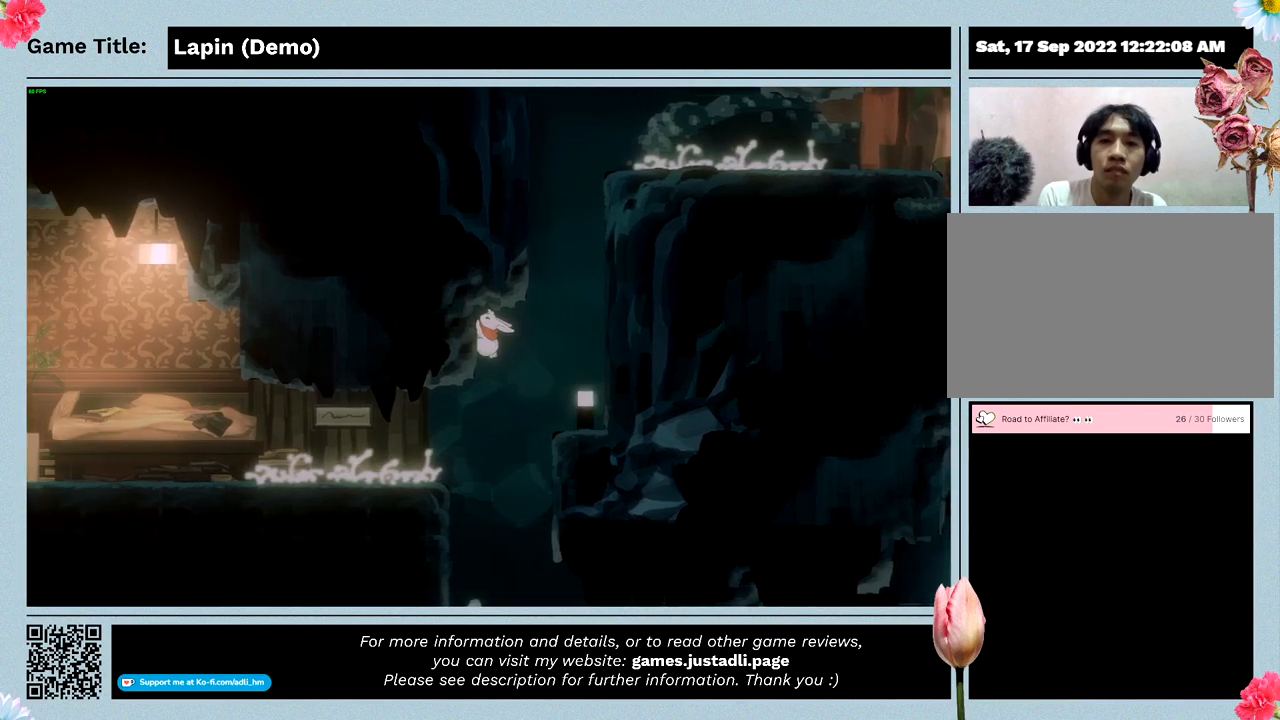
{"keys": ["left"], "mouse": [], "events": [[333, "left", "up"], [467, "left", "down"]]}
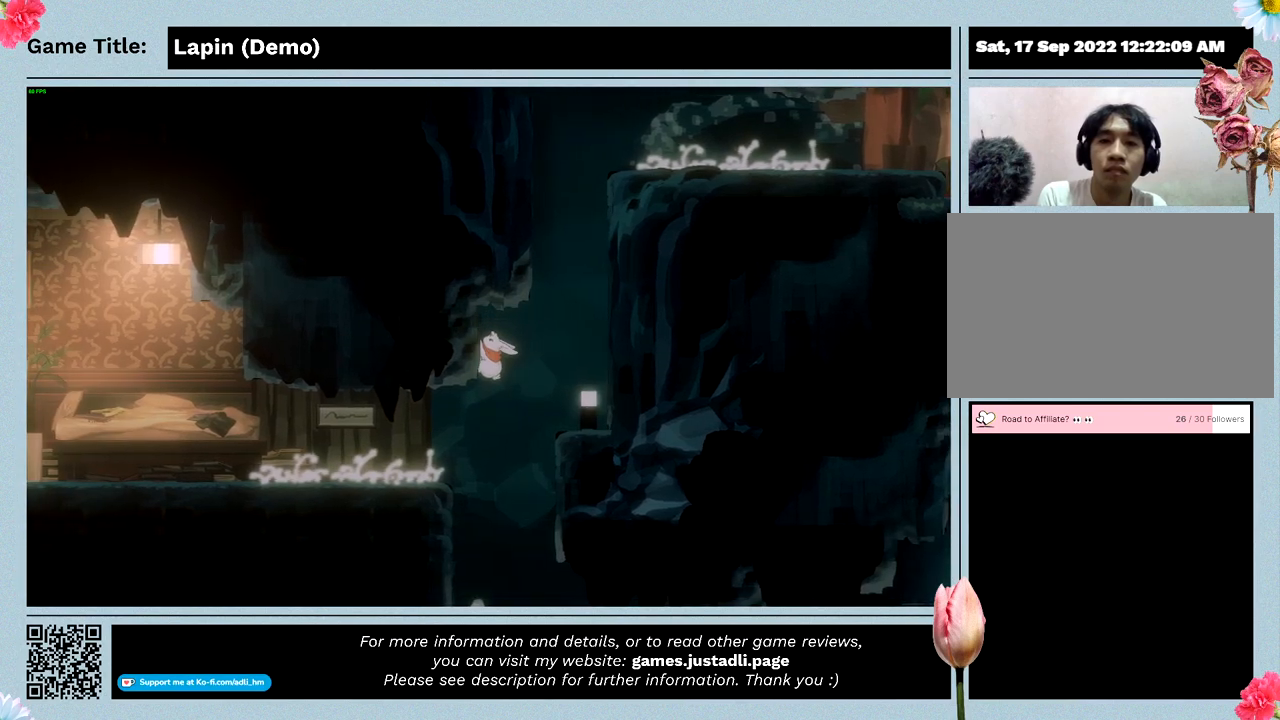
{"keys": ["left"], "mouse": [], "events": []}
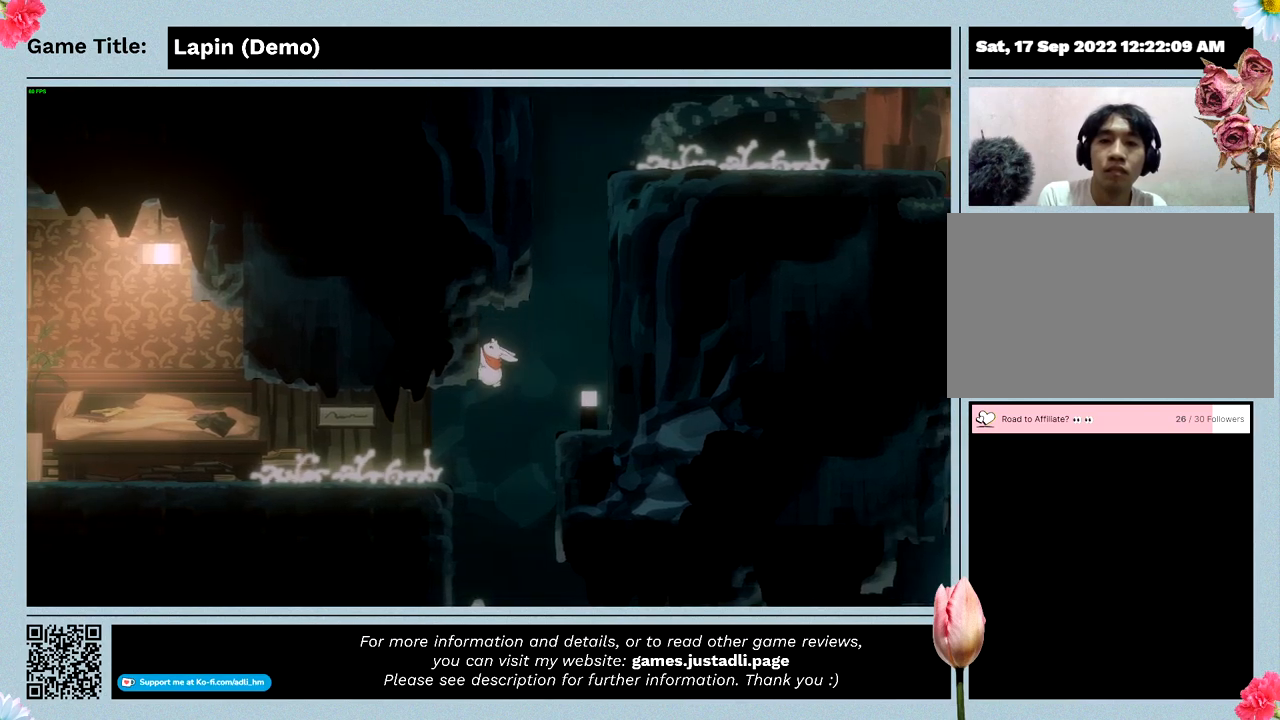
{"keys": ["left", "z"], "mouse": [], "events": [[233, "z", "down"]]}
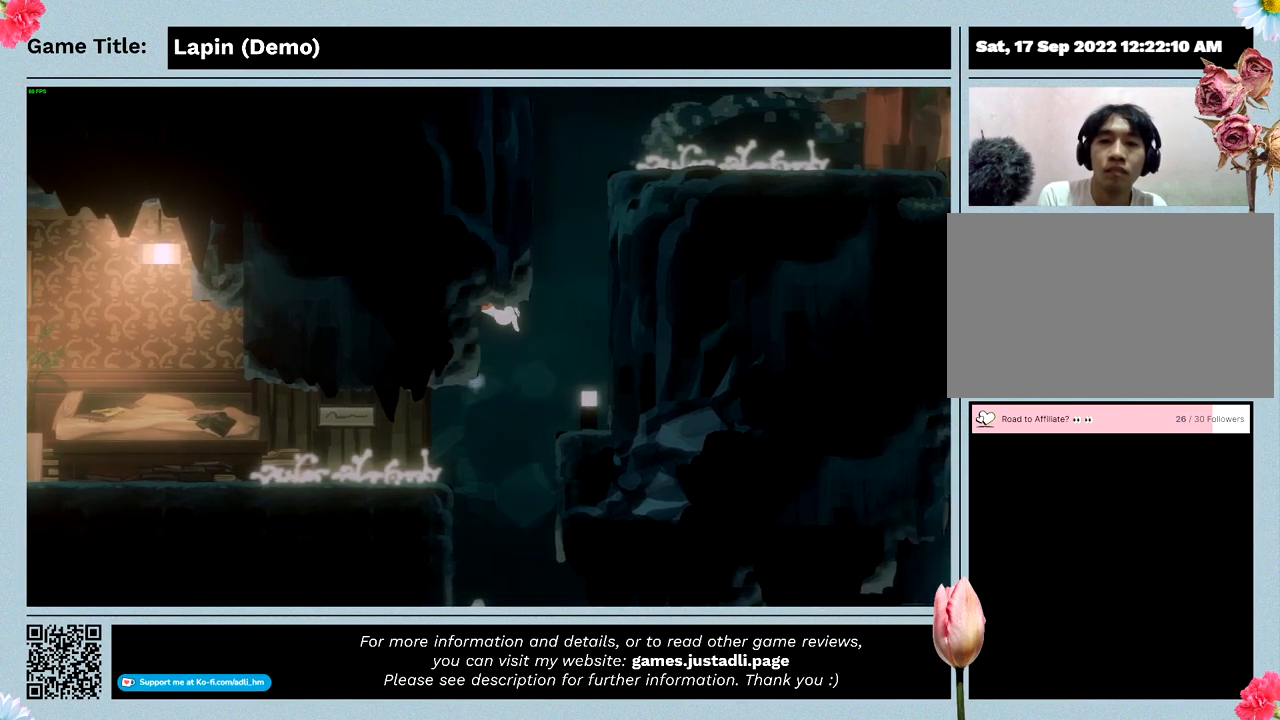
{"keys": ["left"], "mouse": [], "events": [[200, "z", "up"], [333, "left", "up"], [500, "left", "down"]]}
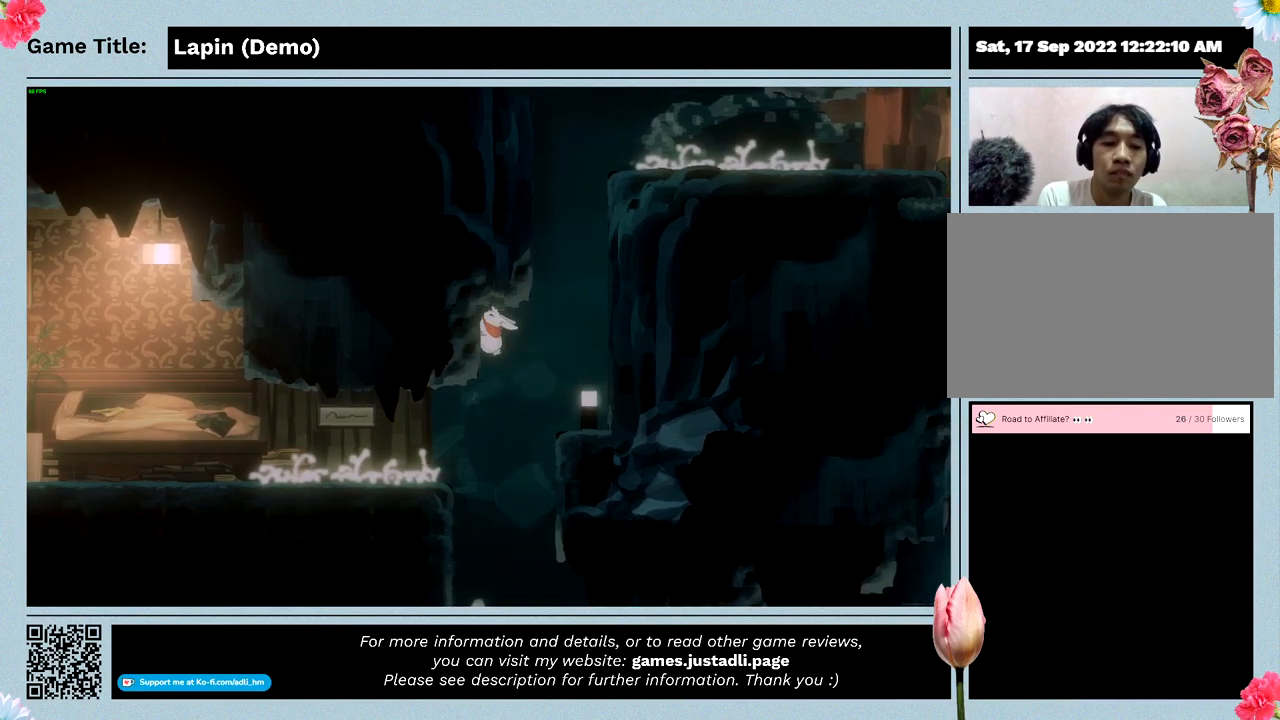
{"keys": ["left", "z"], "mouse": [], "events": [[133, "z", "down"]]}
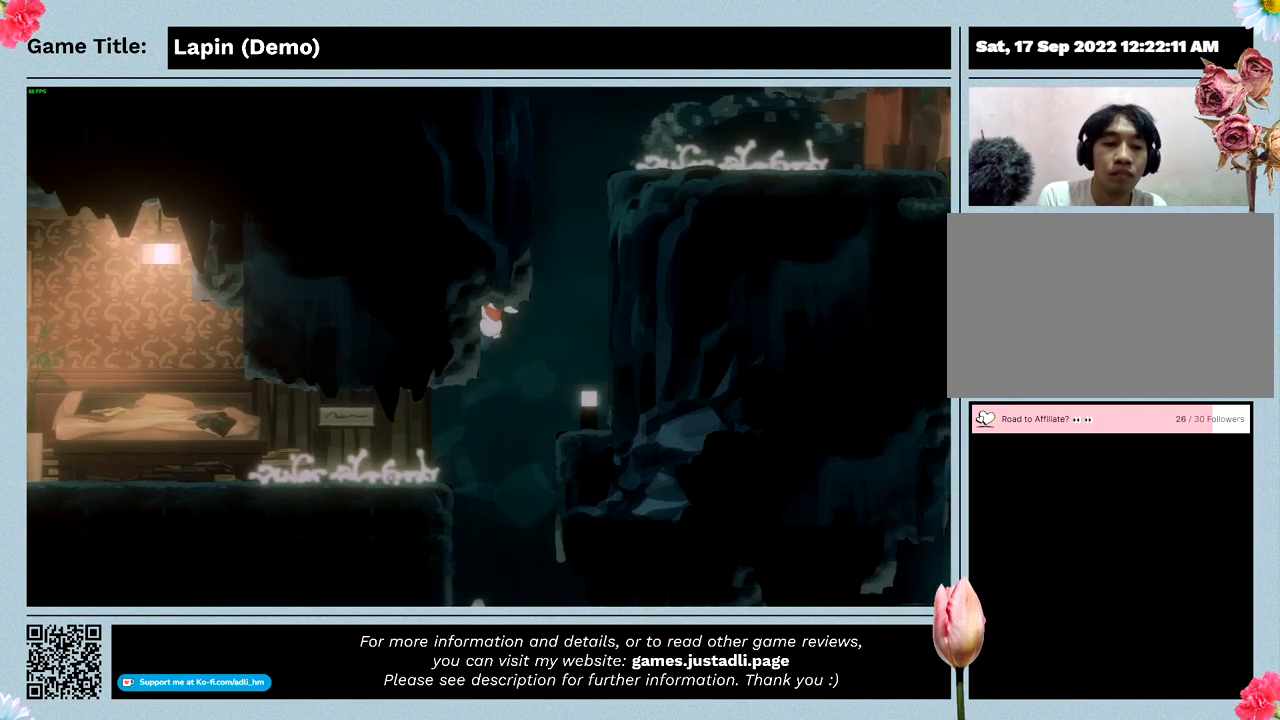
{"keys": [], "mouse": [], "events": [[133, "z", "up"], [200, "left", "up"]]}
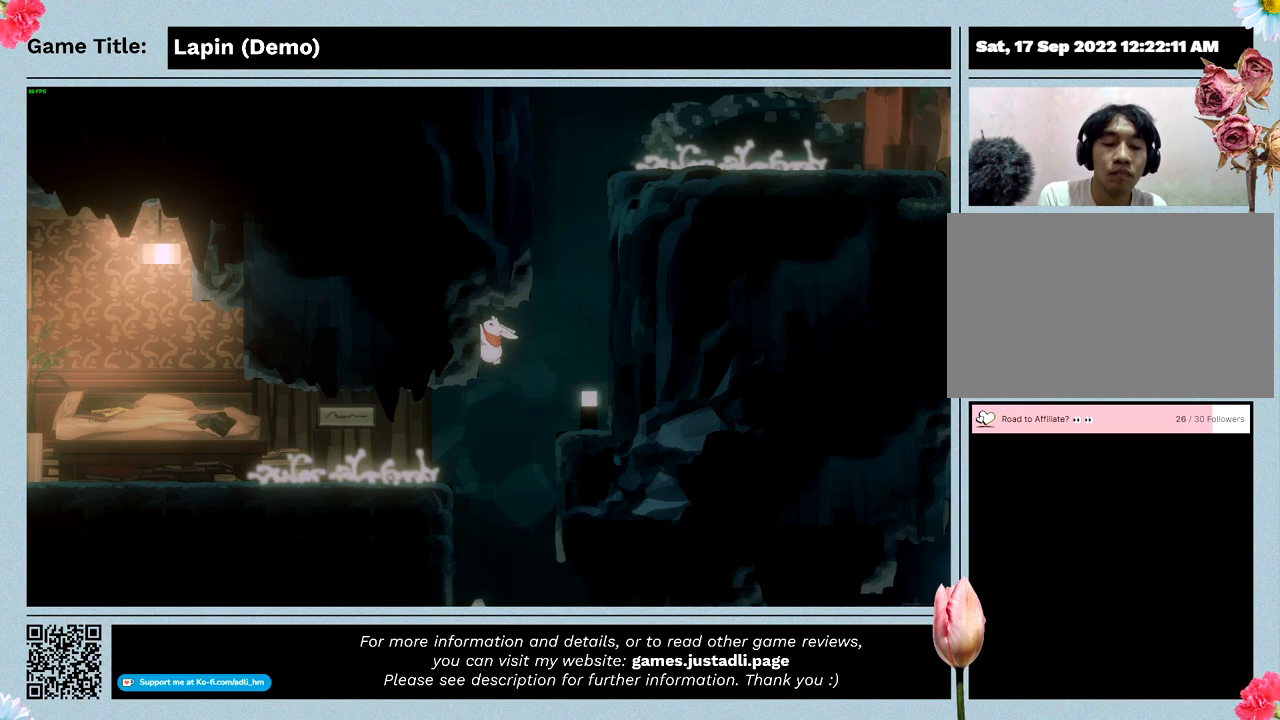
{"keys": [], "mouse": [], "events": []}
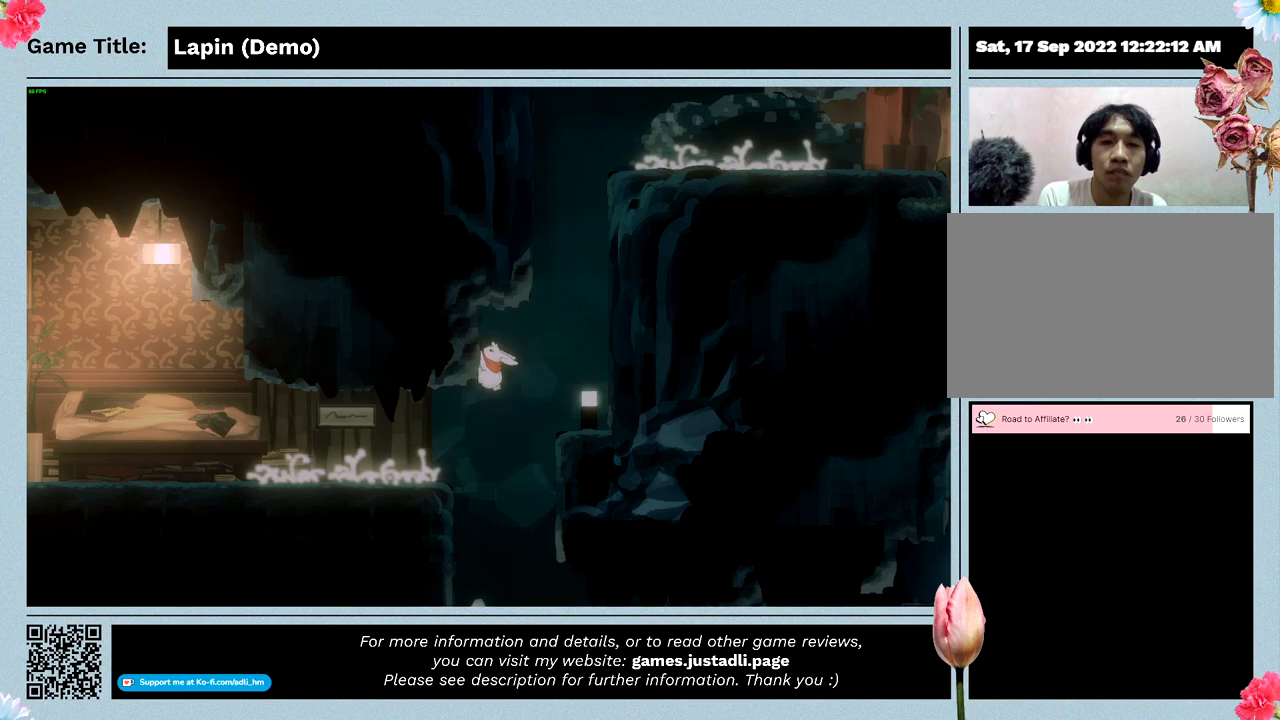
{"keys": [], "mouse": [], "events": []}
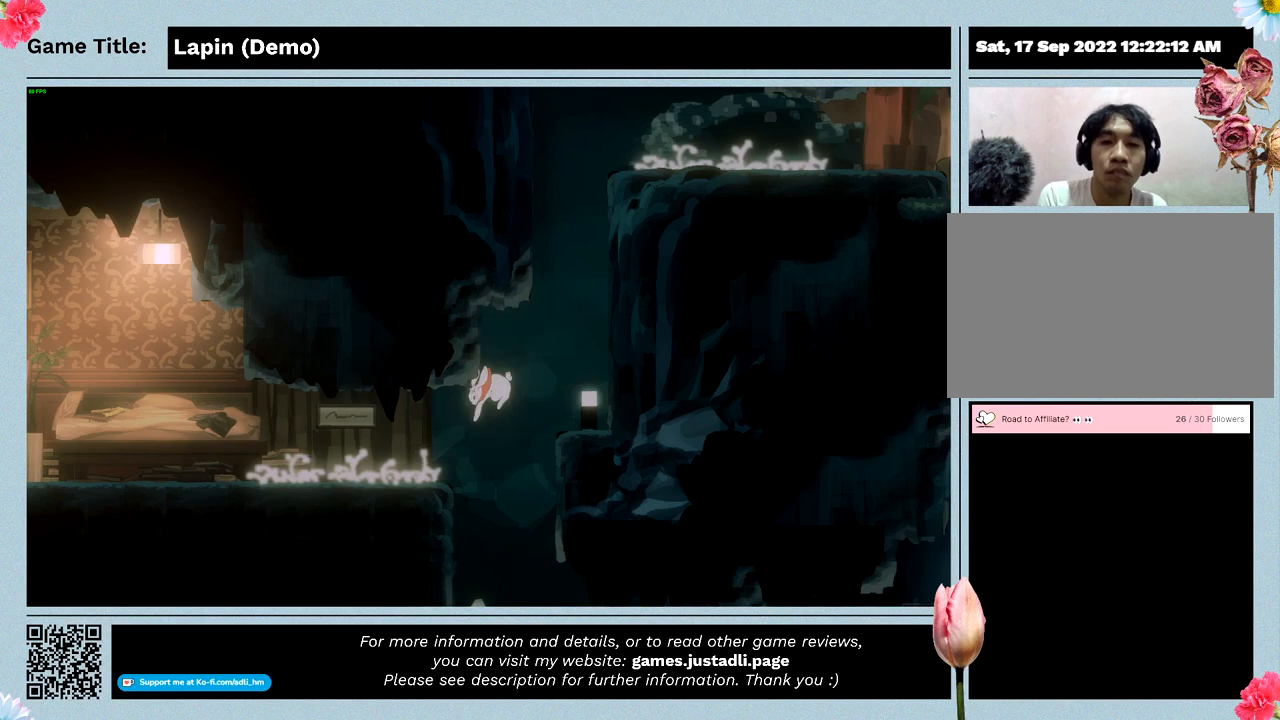
{"keys": ["left", "z"], "mouse": [], "events": [[200, "left", "down"], [233, "z", "down"]]}
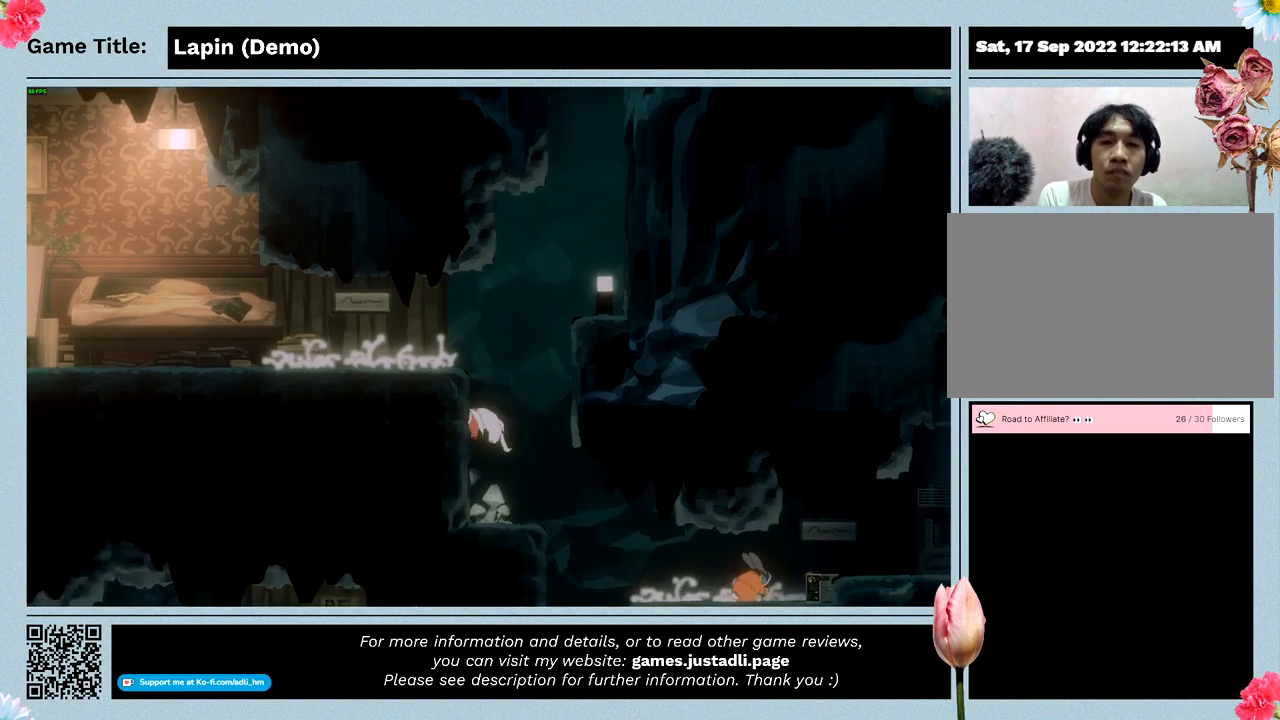
{"keys": ["left", "z"], "mouse": [], "events": []}
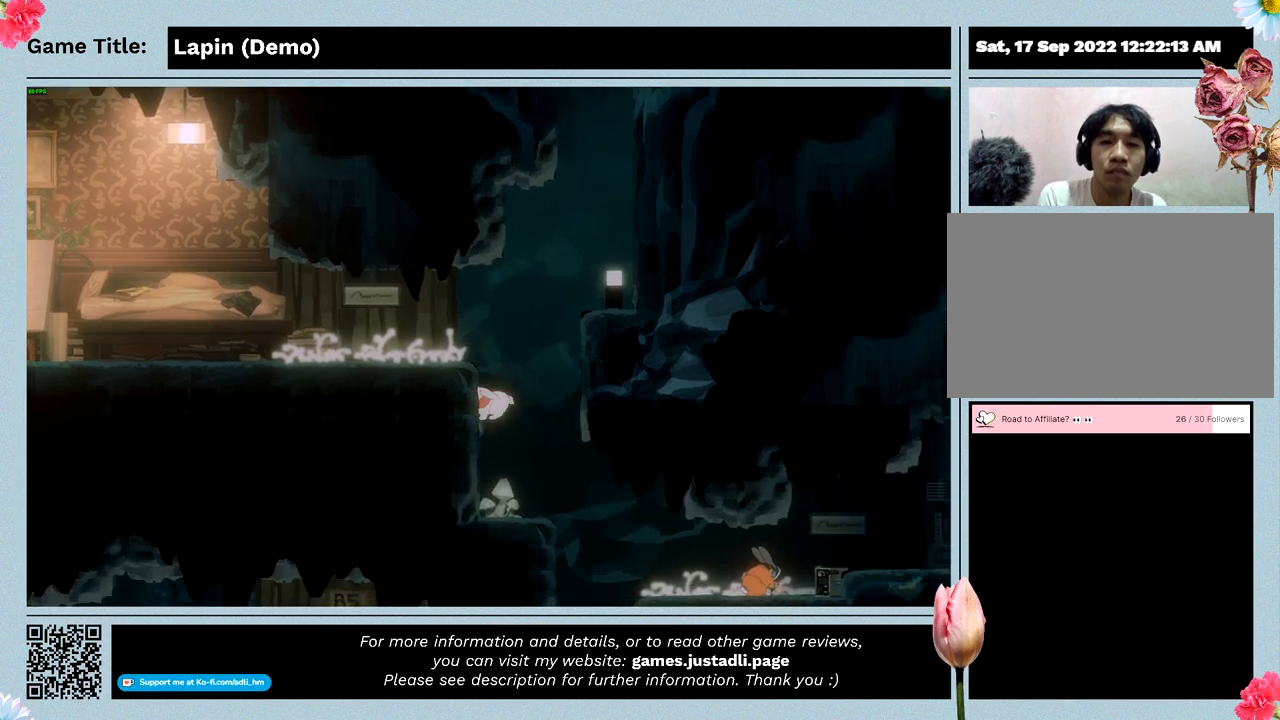
{"keys": ["left"], "mouse": [], "events": [[500, "z", "up"]]}
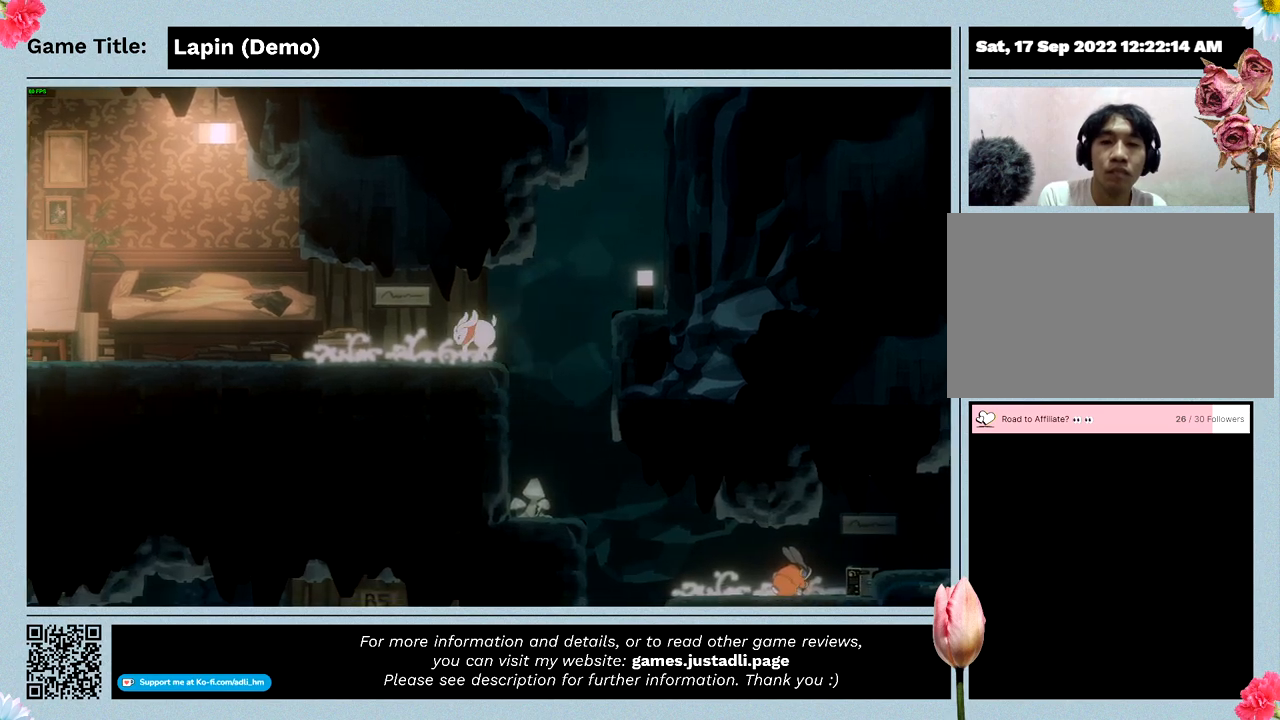
{"keys": ["left"], "mouse": [], "events": [[100, "left", "up"], [333, "left", "down"]]}
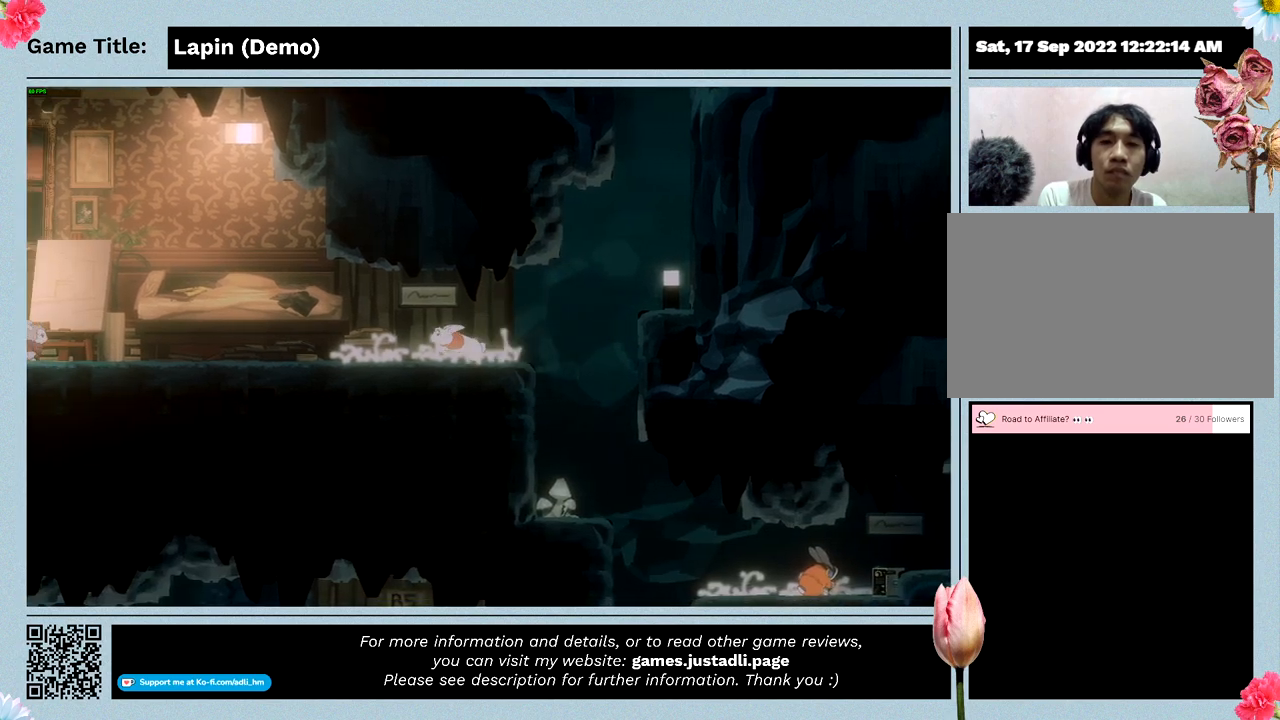
{"keys": ["left"], "mouse": [], "events": []}